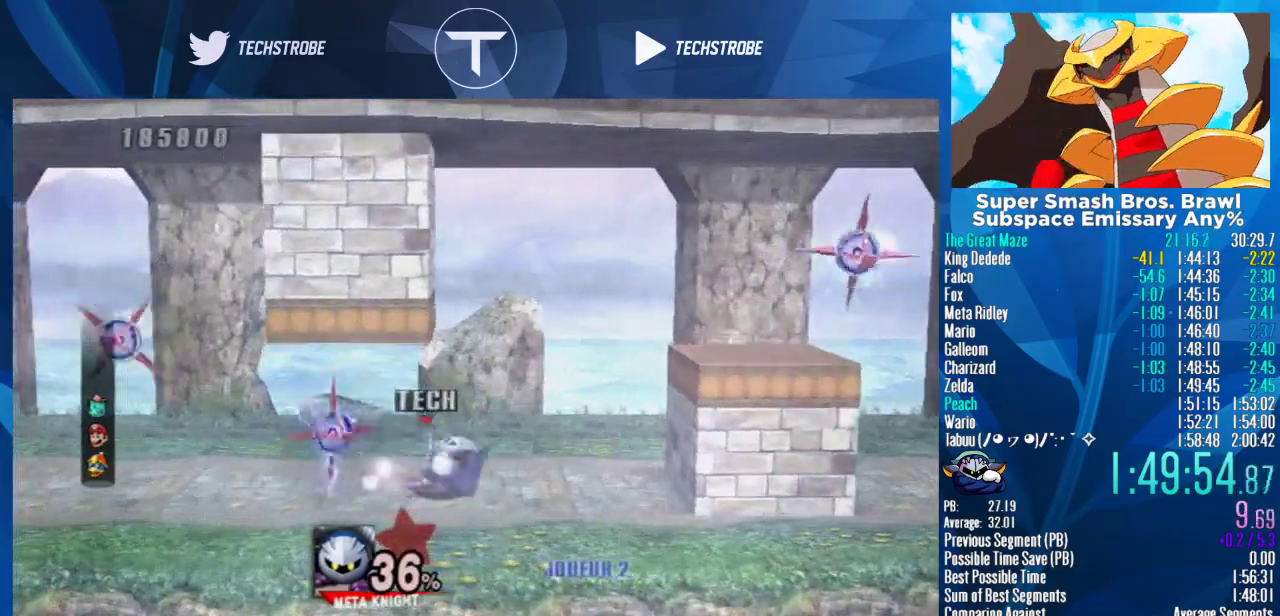
Gameplay with a controller (Nintendo layout); each line is a JSON object with the inputs held at the frame after it. "events" lists button and stick changes between this image and that frame as [ms after this image, input, new state], when the widget could be followed in between. Not read: L3 R3.
{"buttons": ["Y"], "left_stick": "right", "right_stick": "center", "events": [[233, "left_stick", "center"], [333, "left_stick", "right"], [500, "Y", "down"]]}
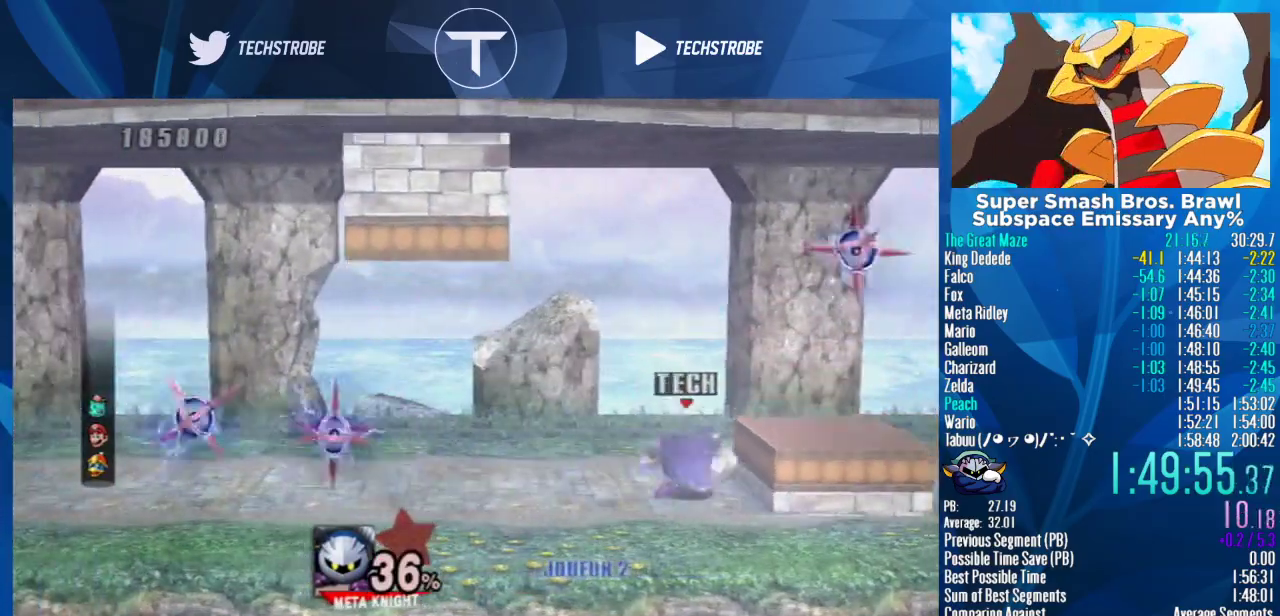
{"buttons": ["Y"], "left_stick": "right", "right_stick": "center", "events": [[100, "Y", "up"], [167, "L1", "down"], [267, "L1", "up"], [400, "Y", "down"]]}
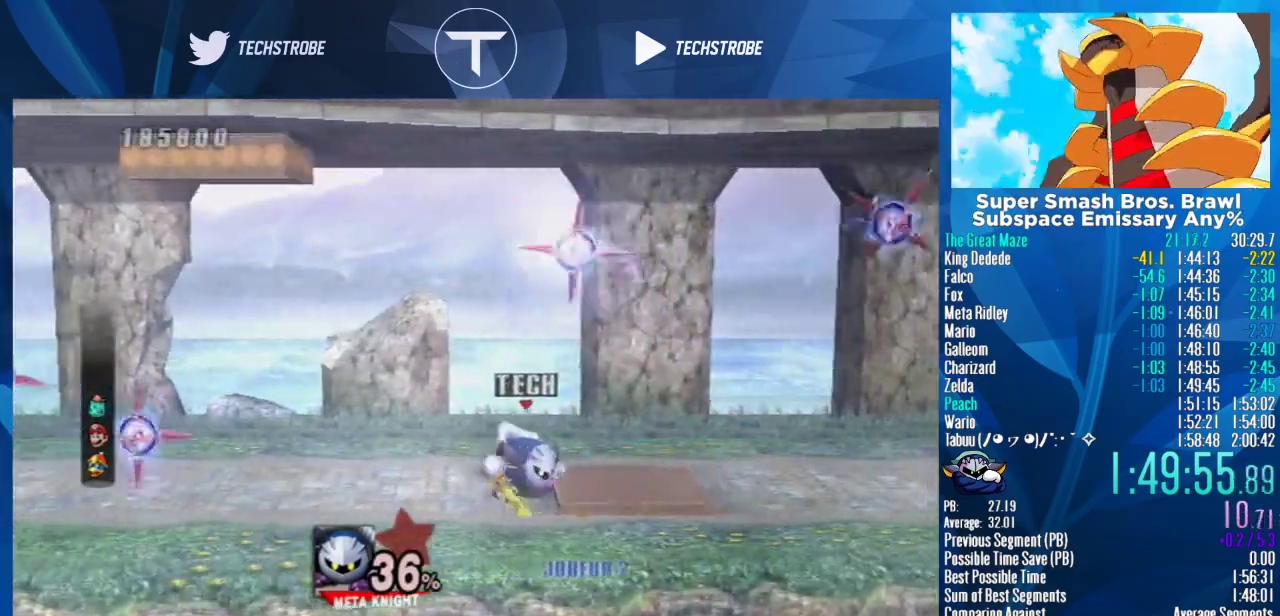
{"buttons": [], "left_stick": "right", "right_stick": "center", "events": [[67, "Y", "up"], [133, "L1", "down"], [267, "L1", "up"]]}
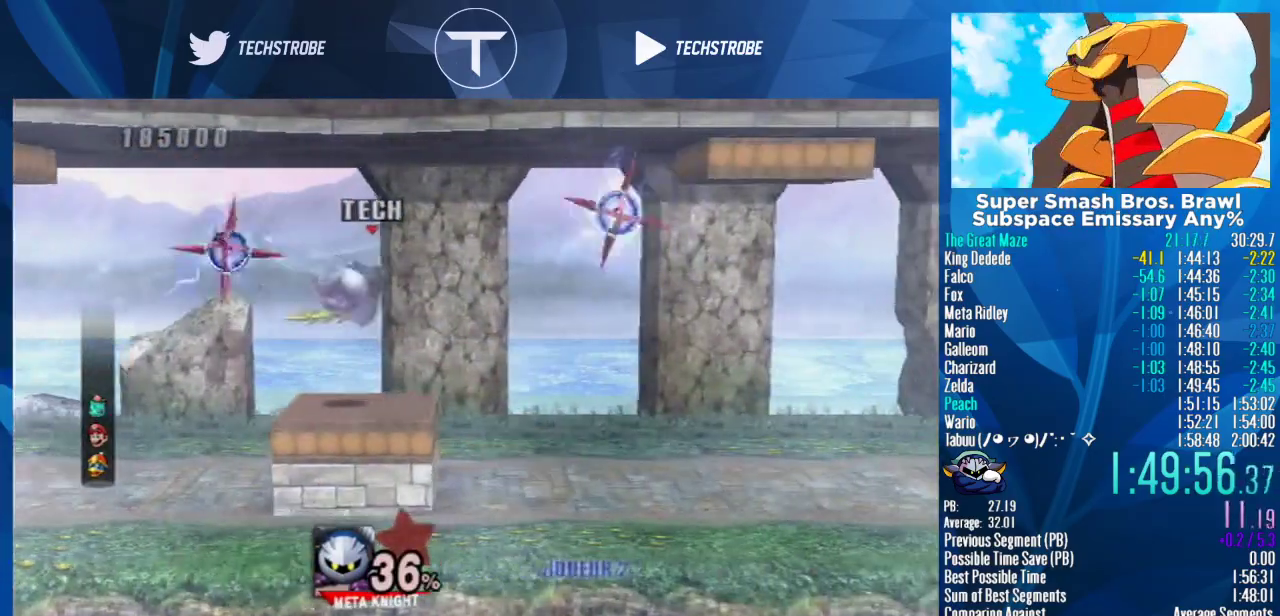
{"buttons": [], "left_stick": "right", "right_stick": "center", "events": []}
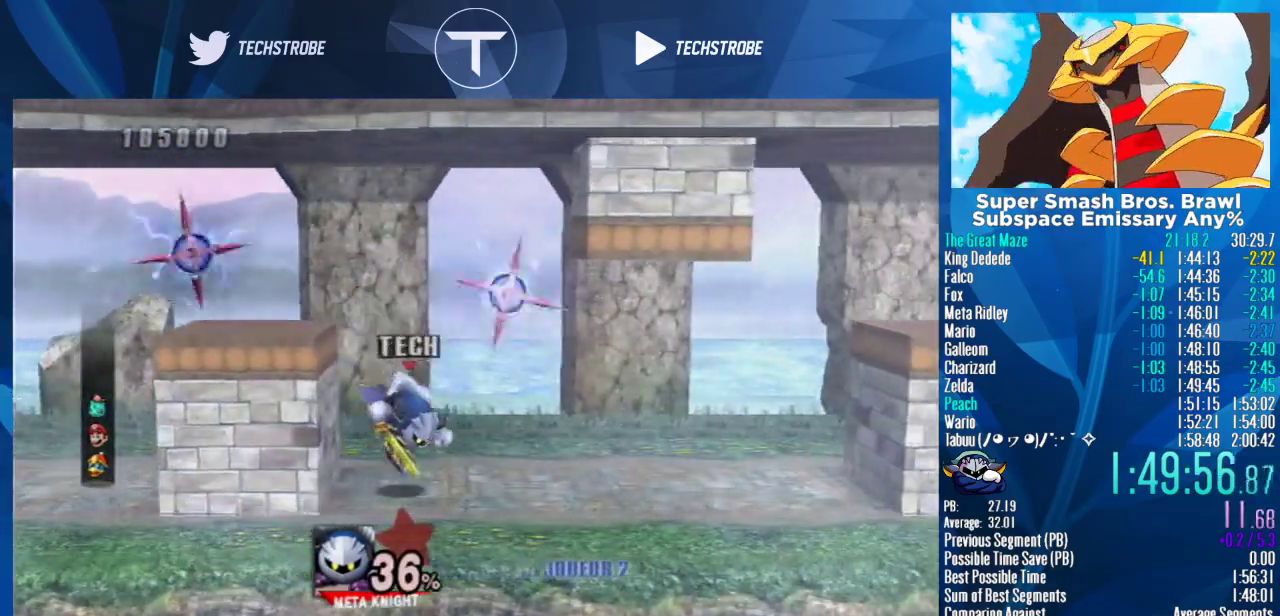
{"buttons": [], "left_stick": "right", "right_stick": "center", "events": []}
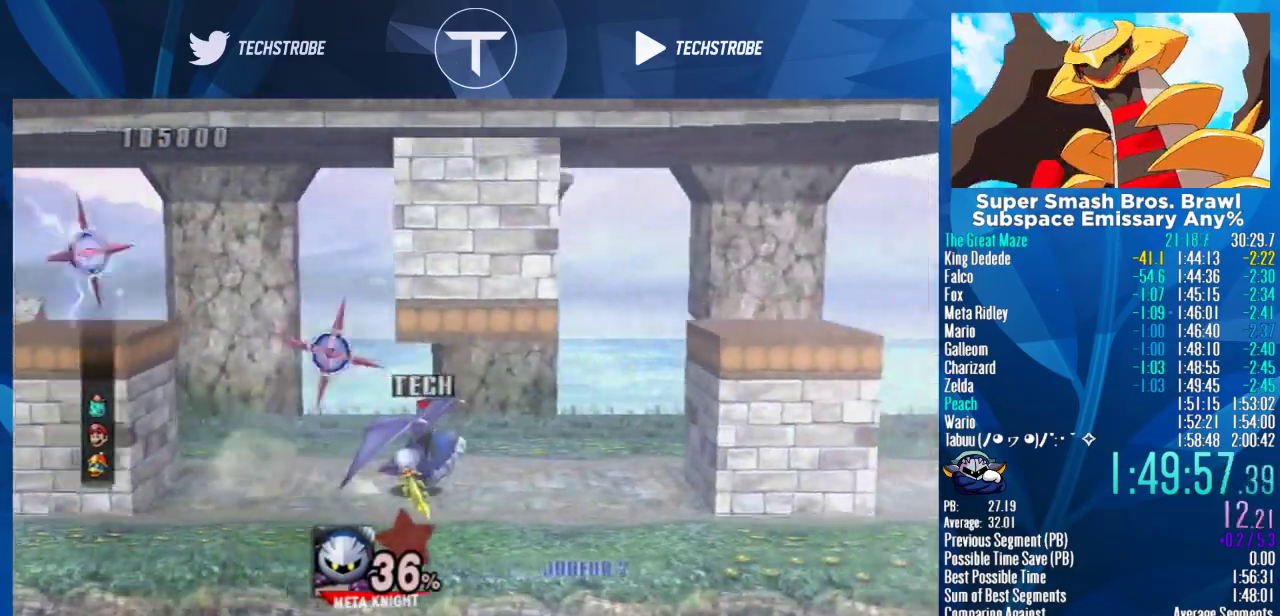
{"buttons": [], "left_stick": "right", "right_stick": "center", "events": [[300, "Y", "down"], [467, "Y", "up"]]}
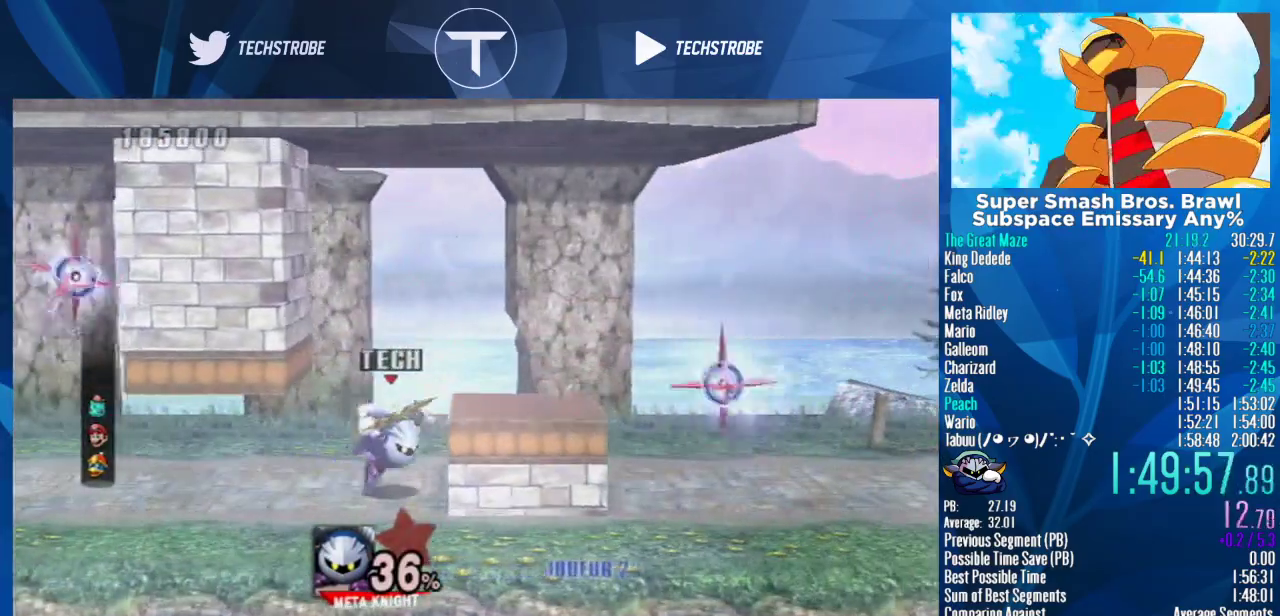
{"buttons": [], "left_stick": "right", "right_stick": "center", "events": []}
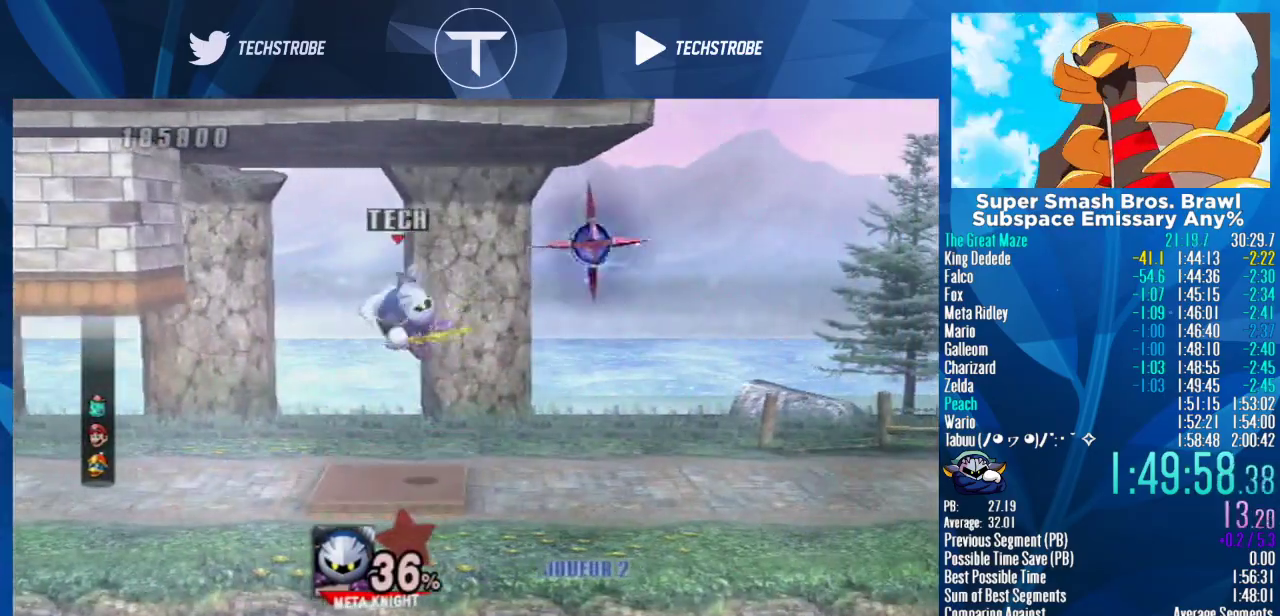
{"buttons": [], "left_stick": "right", "right_stick": "center", "events": [[300, "left_stick", "center"], [367, "left_stick", "right"]]}
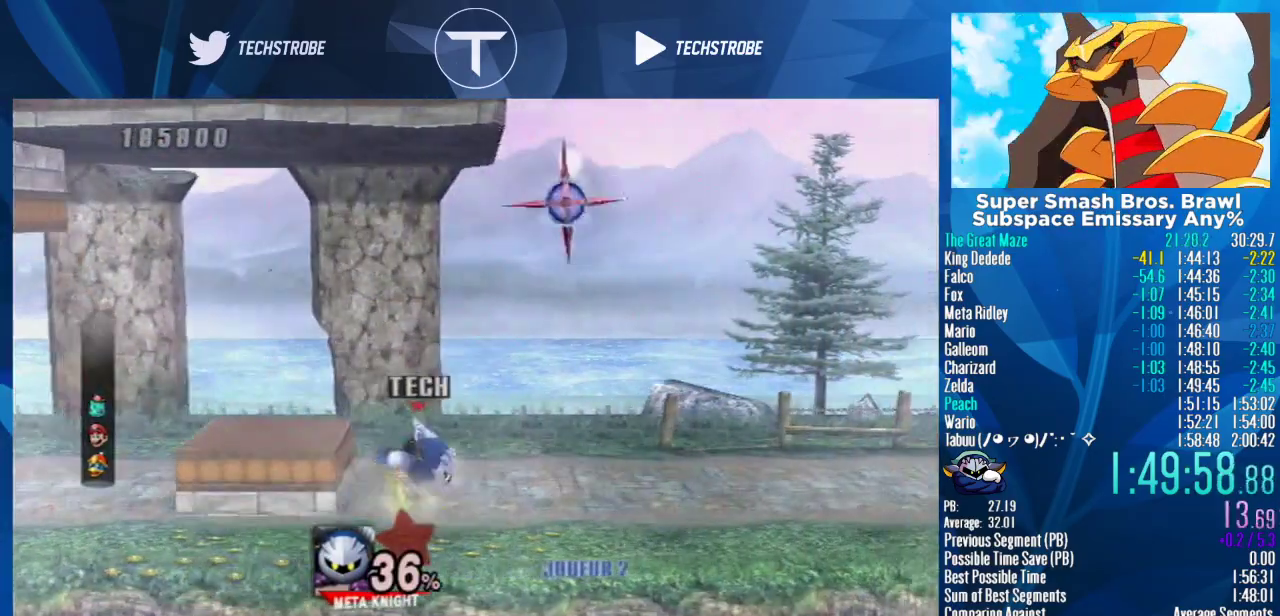
{"buttons": [], "left_stick": "right", "right_stick": "center", "events": []}
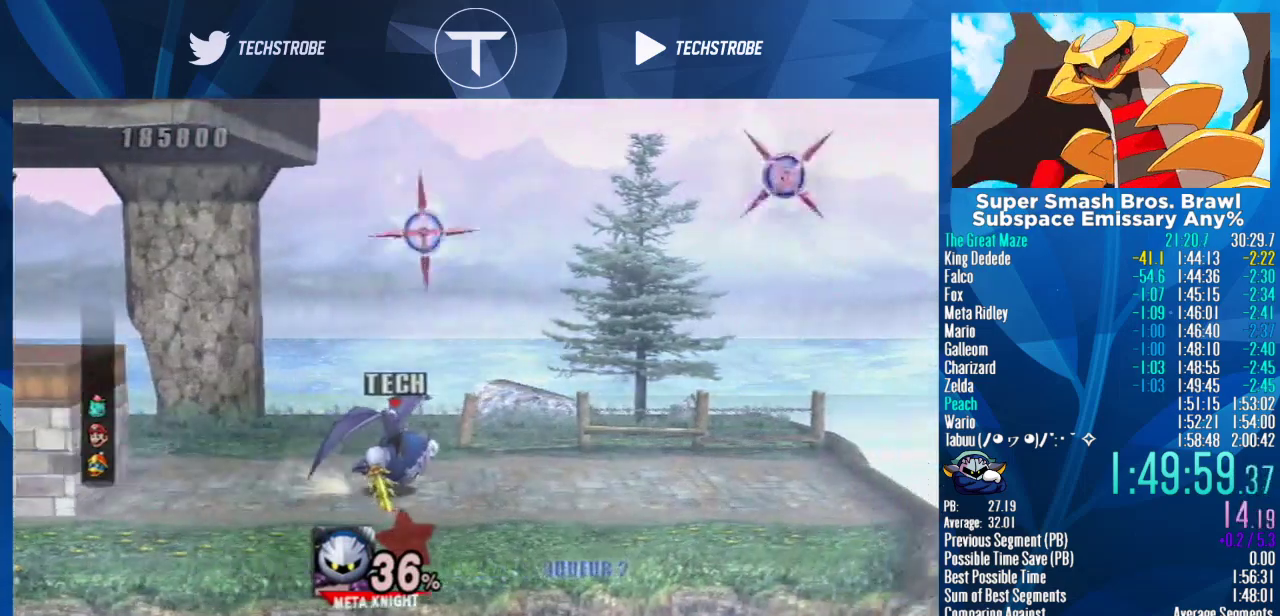
{"buttons": [], "left_stick": "right", "right_stick": "center", "events": []}
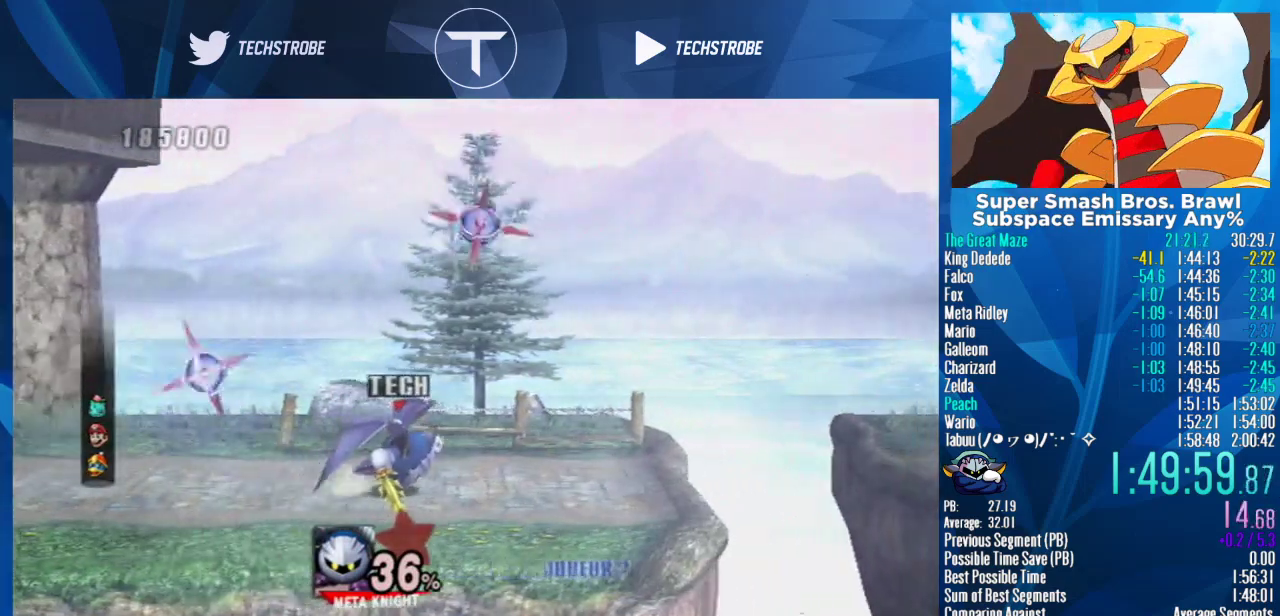
{"buttons": ["Y"], "left_stick": "right", "right_stick": "center", "events": [[500, "Y", "down"]]}
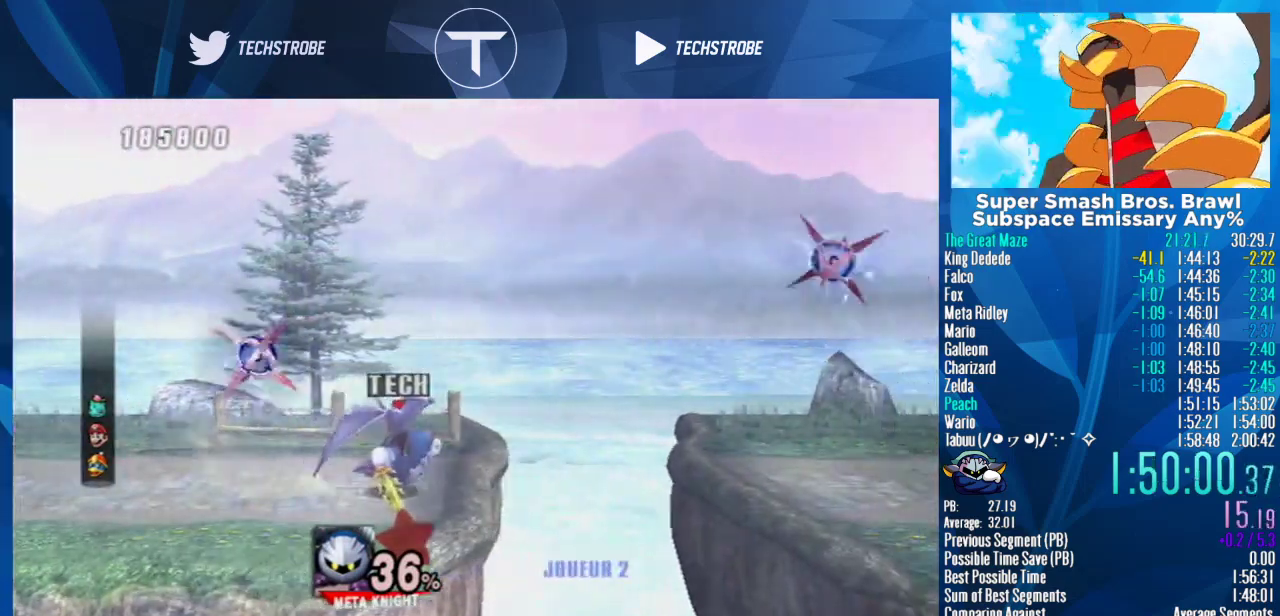
{"buttons": ["Y"], "left_stick": "right", "right_stick": "center", "events": [[133, "Y", "up"], [400, "Y", "down"]]}
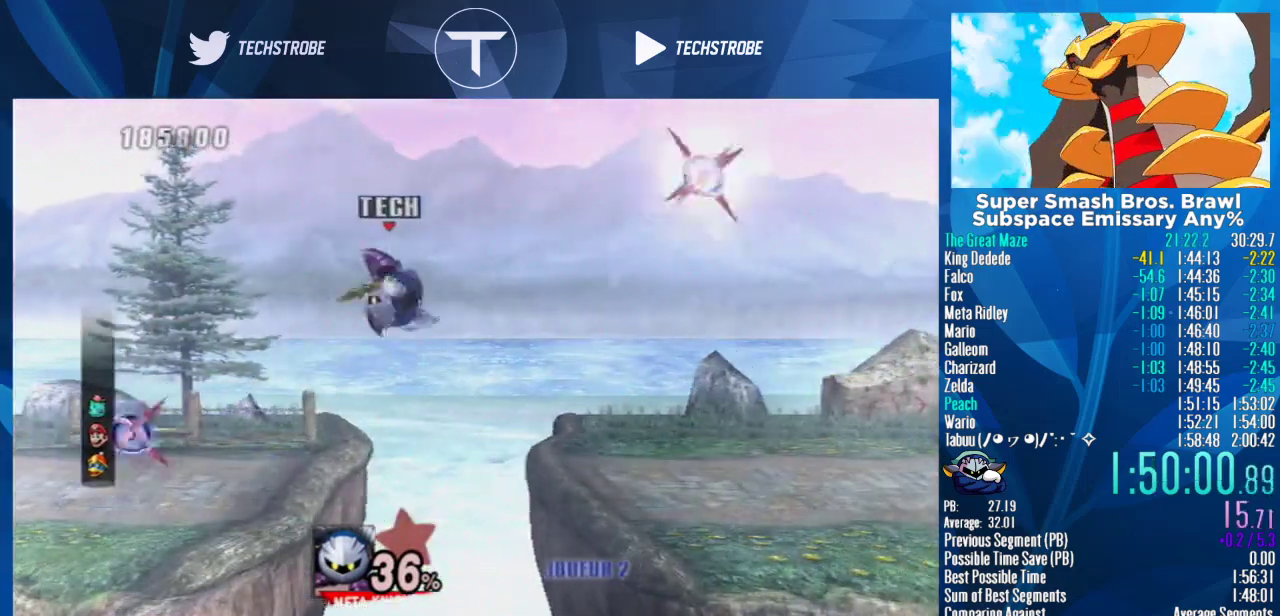
{"buttons": [], "left_stick": "right", "right_stick": "center", "events": [[67, "Y", "up"], [267, "Y", "down"], [433, "Y", "up"]]}
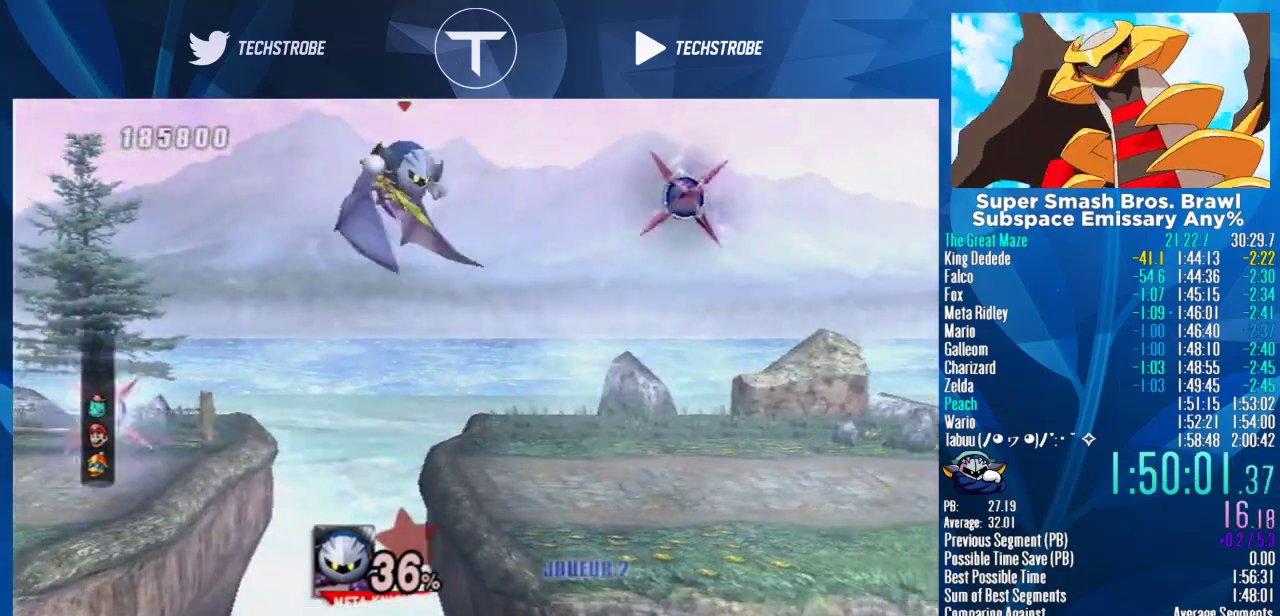
{"buttons": [], "left_stick": "up-right", "right_stick": "center", "events": [[33, "left_stick", "up-right"], [100, "Y", "down"], [200, "B", "down"], [233, "Y", "up"], [300, "B", "up"]]}
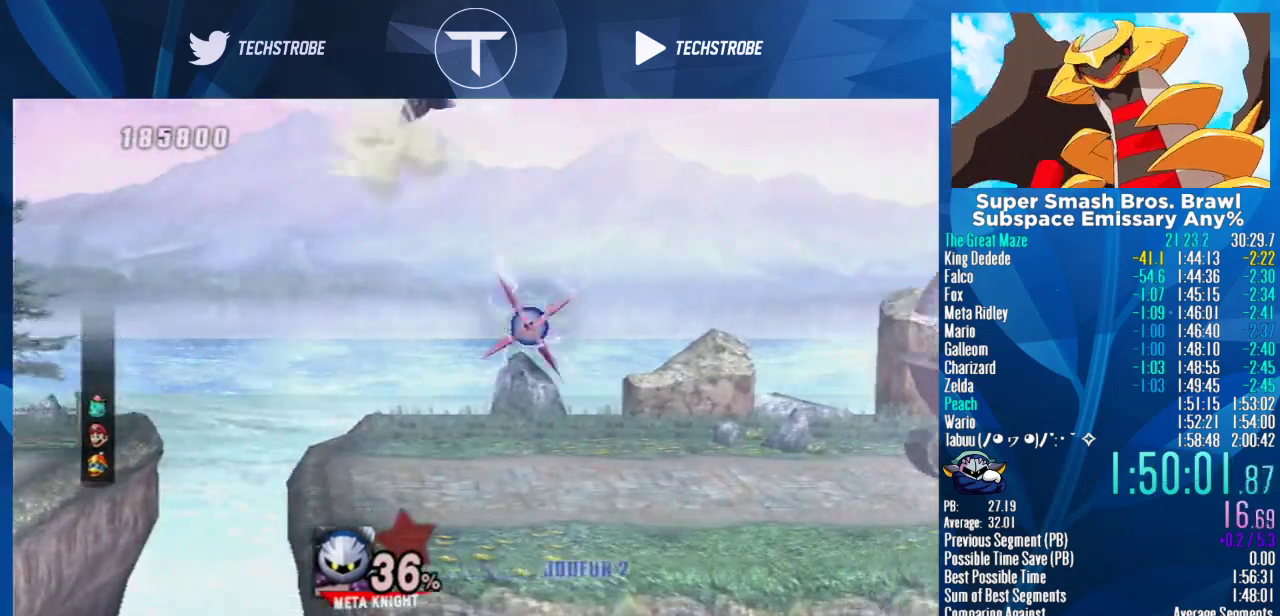
{"buttons": [], "left_stick": "down", "right_stick": "center", "events": [[333, "left_stick", "down"]]}
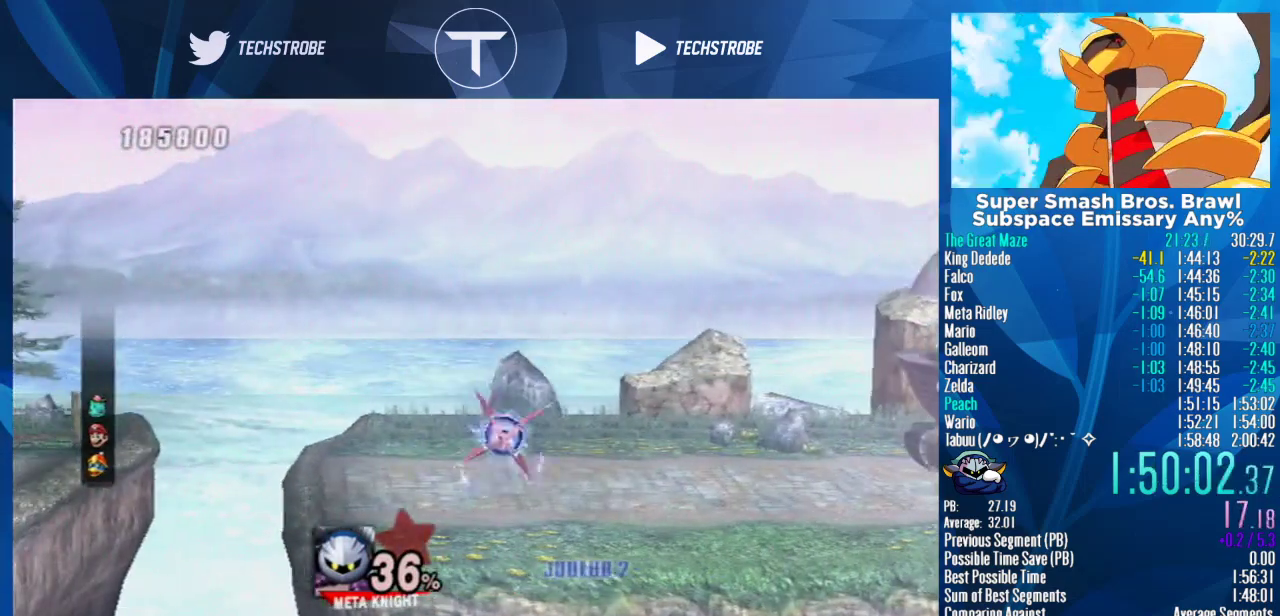
{"buttons": [], "left_stick": "up", "right_stick": "center", "events": [[300, "left_stick", "up"]]}
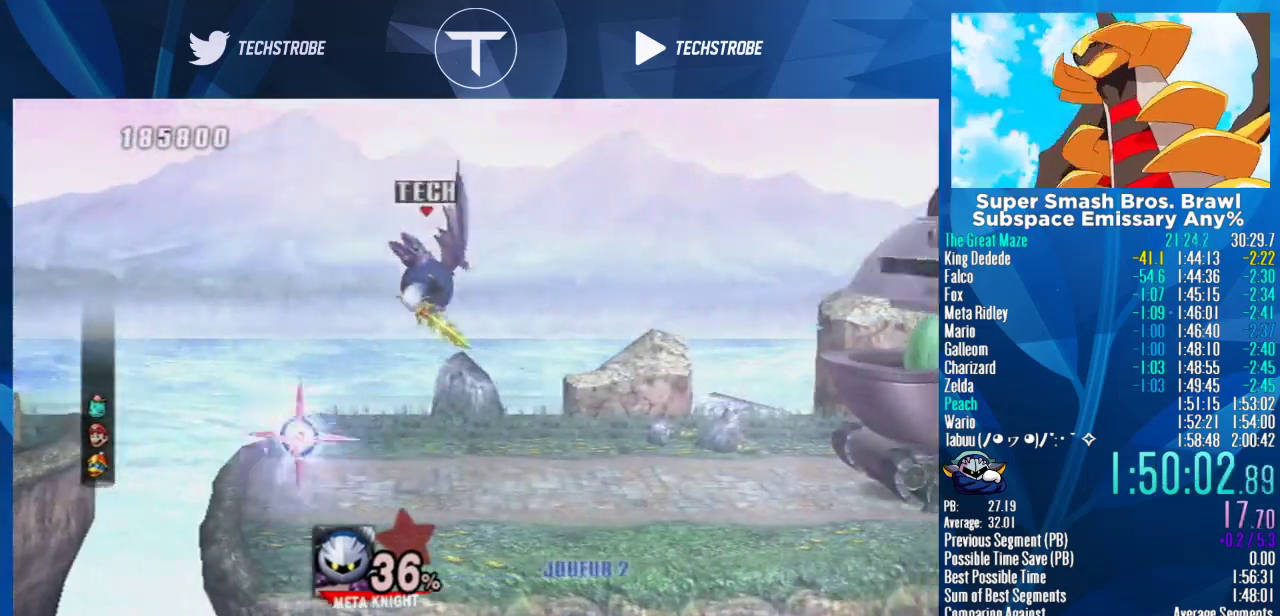
{"buttons": [], "left_stick": "center", "right_stick": "center", "events": [[200, "left_stick", "center"]]}
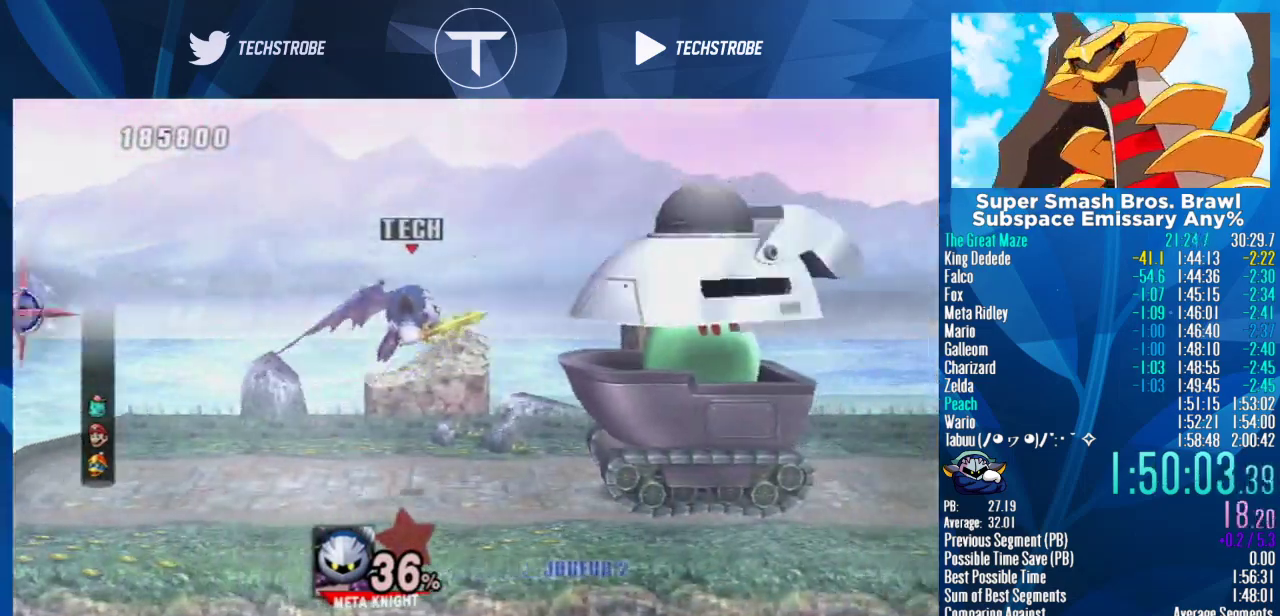
{"buttons": [], "left_stick": "center", "right_stick": "center", "events": [[200, "left_stick", "down"], [333, "left_stick", "center"]]}
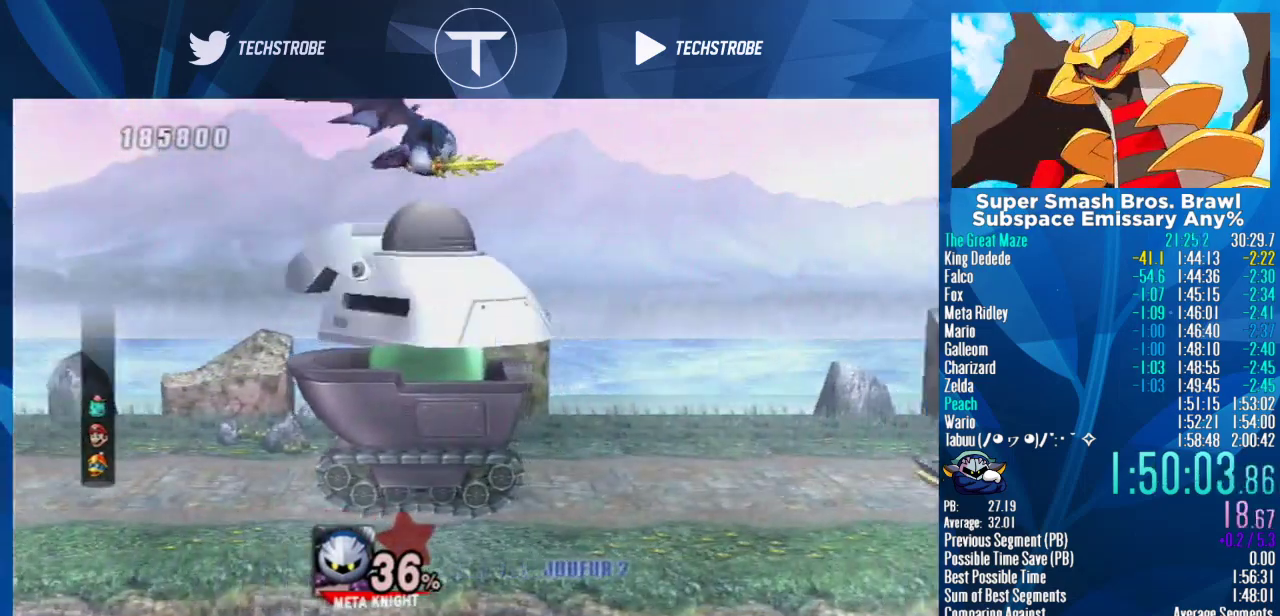
{"buttons": [], "left_stick": "center", "right_stick": "center", "events": [[200, "left_stick", "up"], [300, "left_stick", "center"]]}
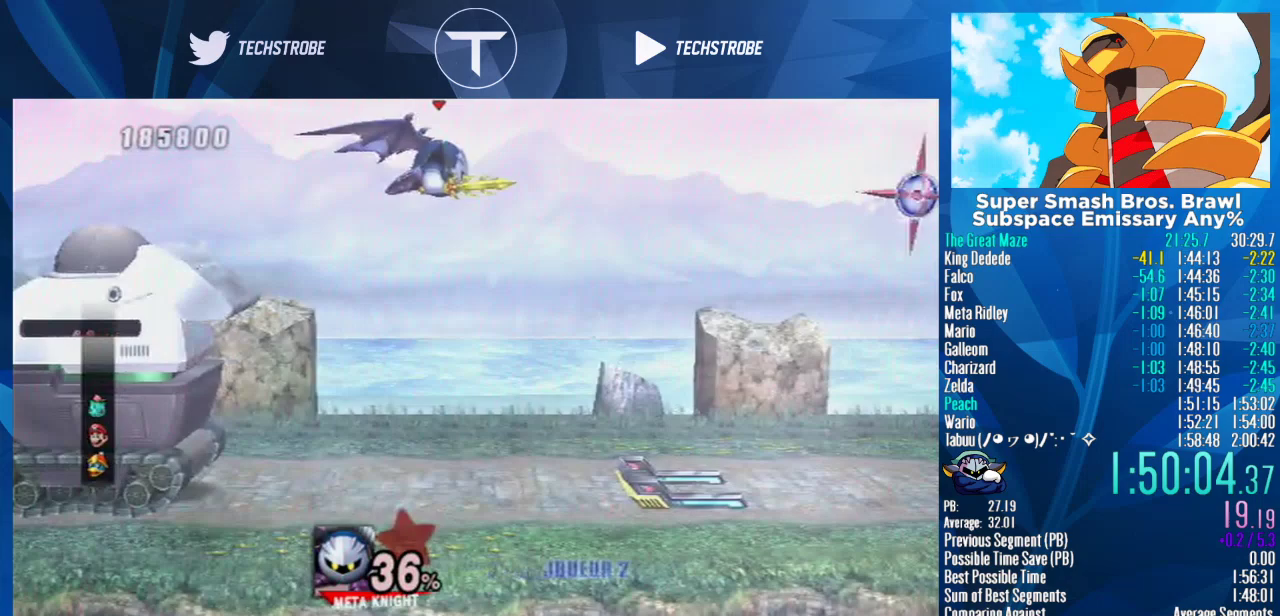
{"buttons": [], "left_stick": "center", "right_stick": "center", "events": []}
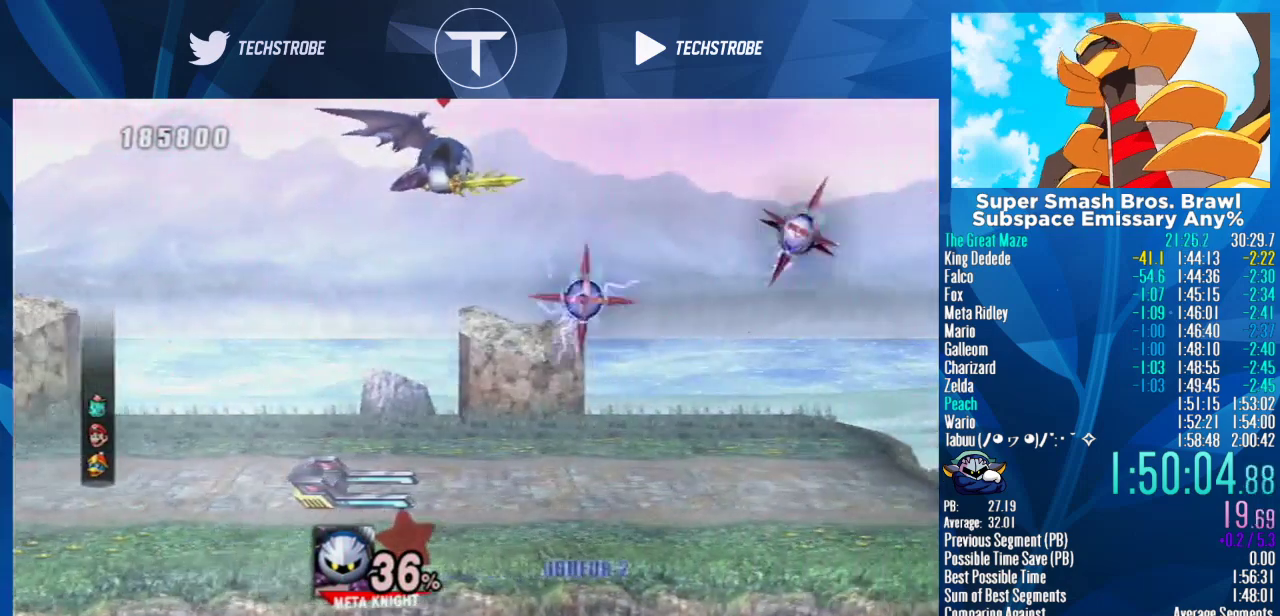
{"buttons": [], "left_stick": "center", "right_stick": "center", "events": [[400, "left_stick", "down"], [500, "left_stick", "center"]]}